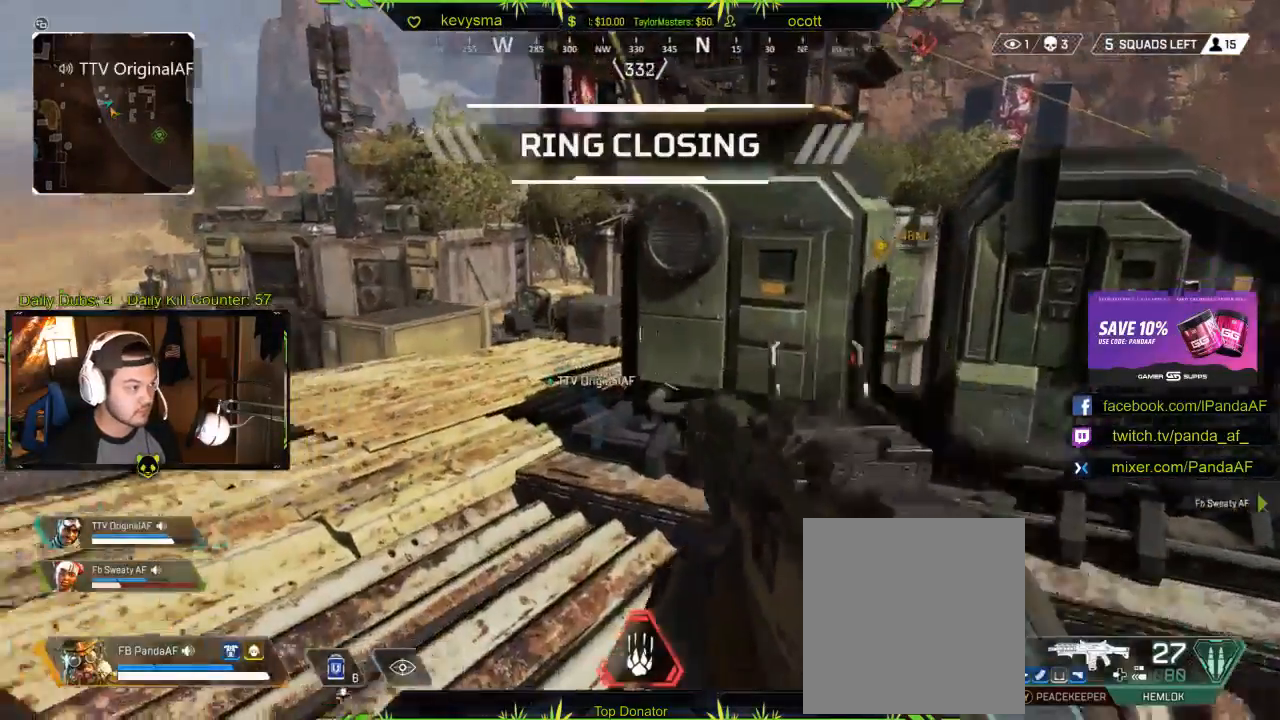
Gameplay with a controller (Xbox layout); each line is a JSON object with the inputs held at the frame after it. "events" lists button and stick changes between this image and that frame as [ms after this image, input, new state], when the widget could be followed in between.
{"buttons": [], "left_stick": "down-right", "right_stick": "up-right", "events": [[150, "left_stick", "up"], [300, "left_stick", "up-left"], [383, "right_stick", "up-right"], [483, "left_stick", "down-right"]]}
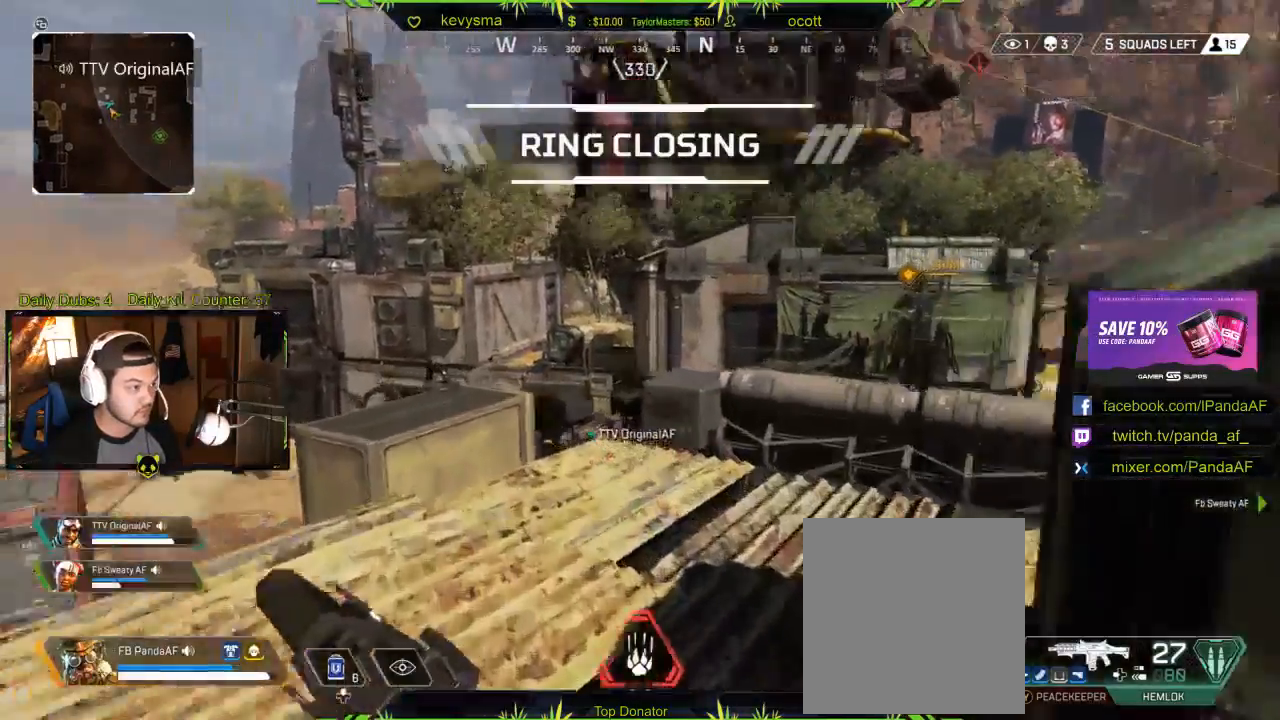
{"buttons": ["L2"], "left_stick": "down-right", "right_stick": "center", "events": [[17, "right_stick", "center"], [50, "L2", "down"], [233, "left_stick", "center"], [367, "left_stick", "down-right"], [383, "right_stick", "down-left"], [483, "right_stick", "center"]]}
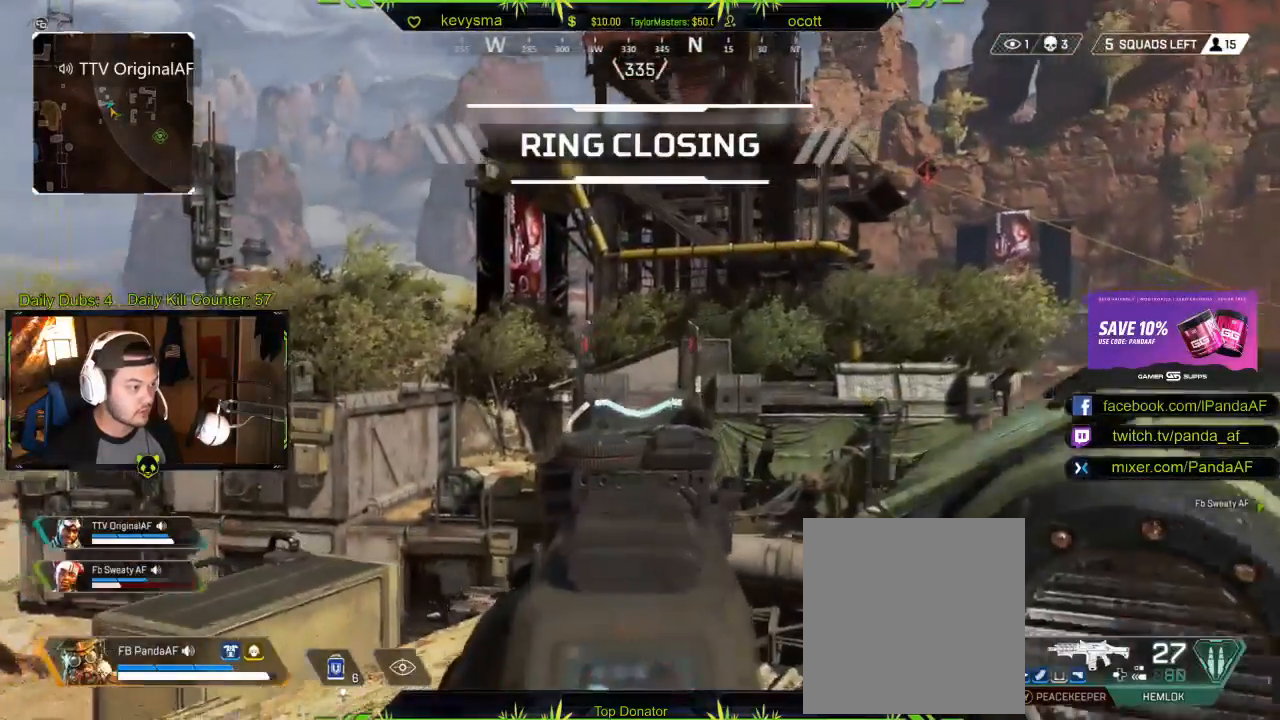
{"buttons": ["L2"], "left_stick": "center", "right_stick": "up", "events": [[217, "left_stick", "center"], [267, "right_stick", "up"], [333, "left_stick", "up-right"], [483, "left_stick", "center"]]}
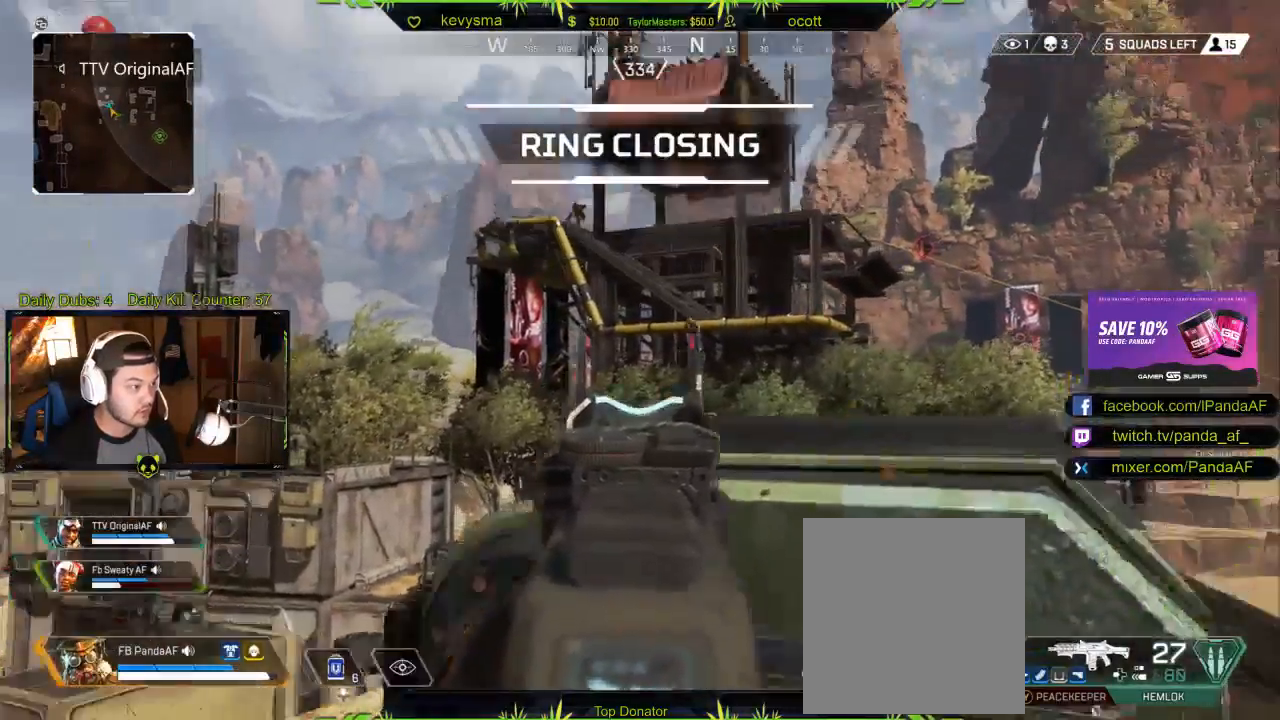
{"buttons": ["L2"], "left_stick": "right", "right_stick": "up", "events": [[50, "right_stick", "center"], [183, "right_stick", "up"], [383, "left_stick", "right"]]}
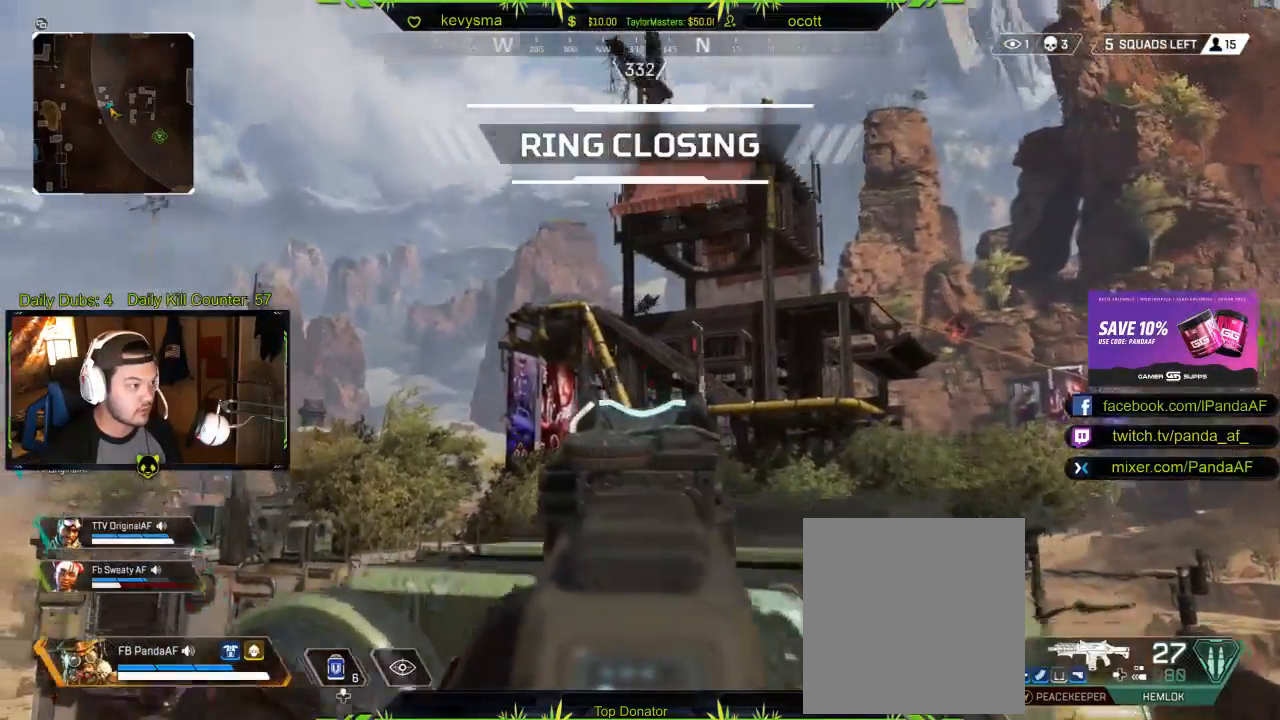
{"buttons": ["L2"], "left_stick": "center", "right_stick": "center", "events": [[83, "right_stick", "up-right"], [100, "left_stick", "center"], [233, "R1", "down"], [317, "right_stick", "center"], [400, "R1", "up"]]}
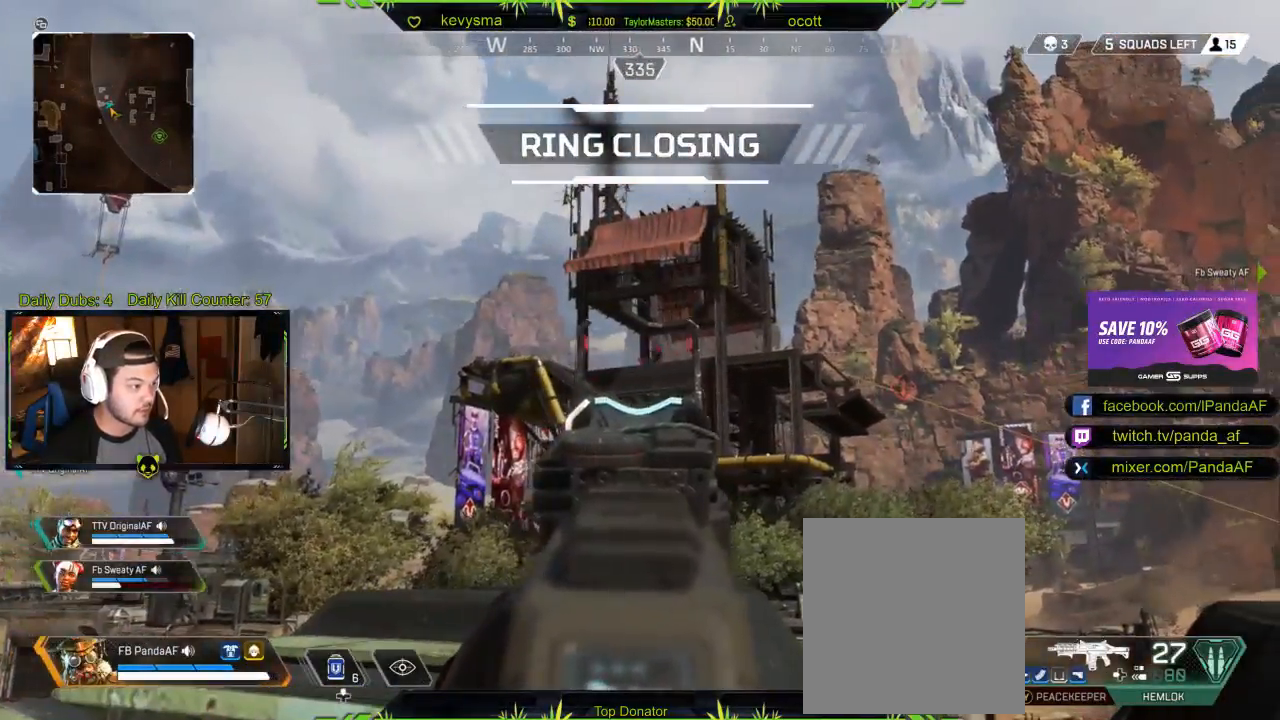
{"buttons": ["L2"], "left_stick": "center", "right_stick": "center", "events": [[50, "R1", "down"], [100, "right_stick", "right"], [183, "R1", "up"], [183, "right_stick", "center"], [383, "right_stick", "right"], [500, "right_stick", "center"]]}
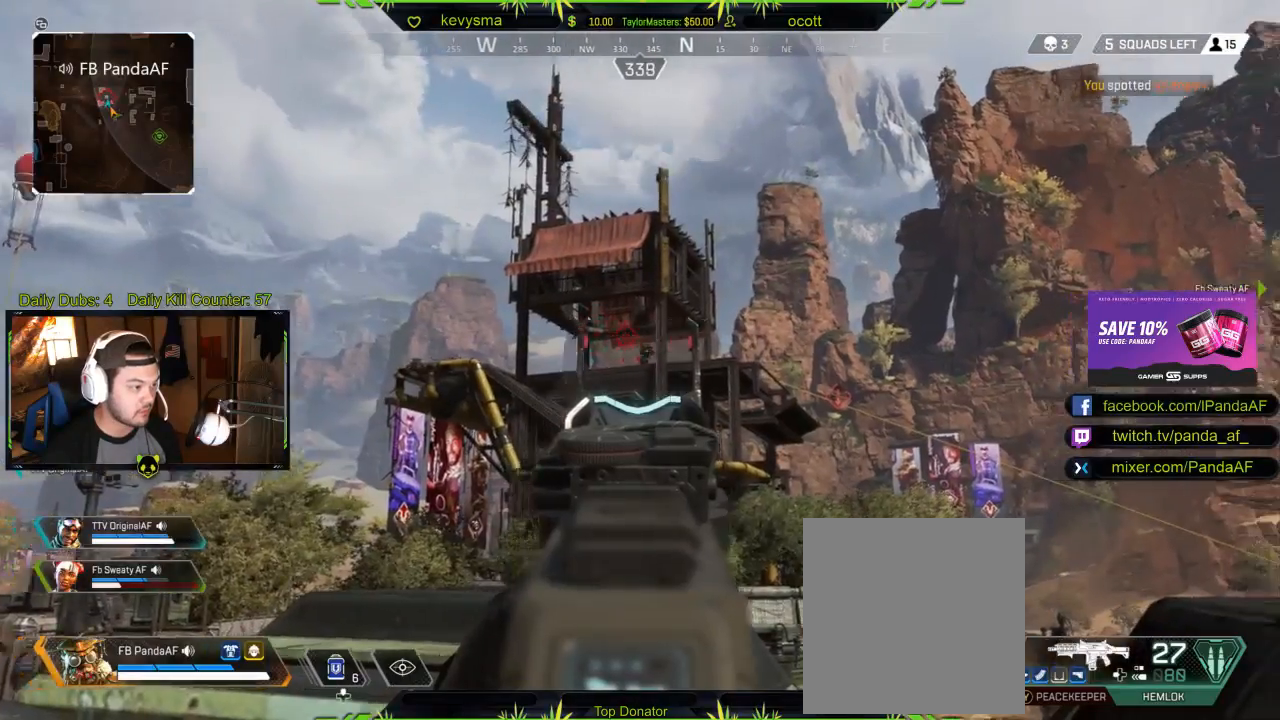
{"buttons": ["L2", "R2"], "left_stick": "center", "right_stick": "center", "events": [[383, "R2", "down"]]}
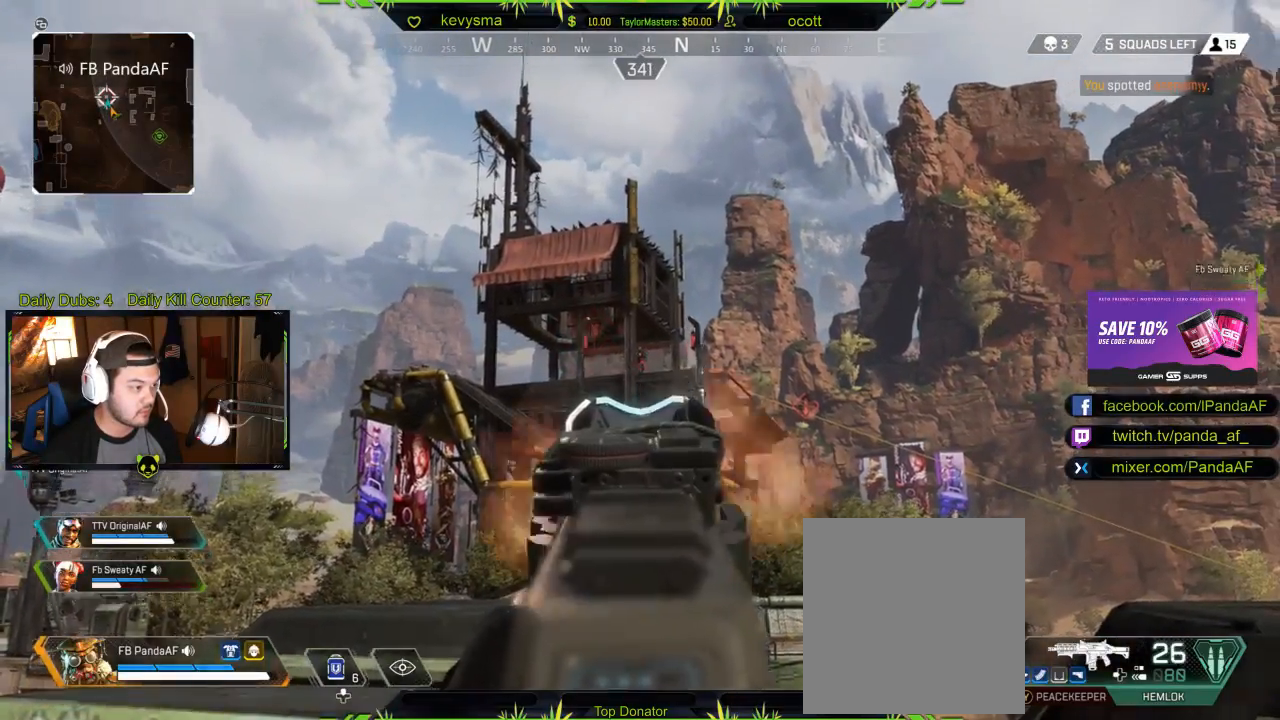
{"buttons": ["L2", "R2"], "left_stick": "center", "right_stick": "down", "events": [[67, "R2", "up"], [233, "R2", "down"], [383, "right_stick", "down"], [400, "R2", "up"], [500, "R2", "down"]]}
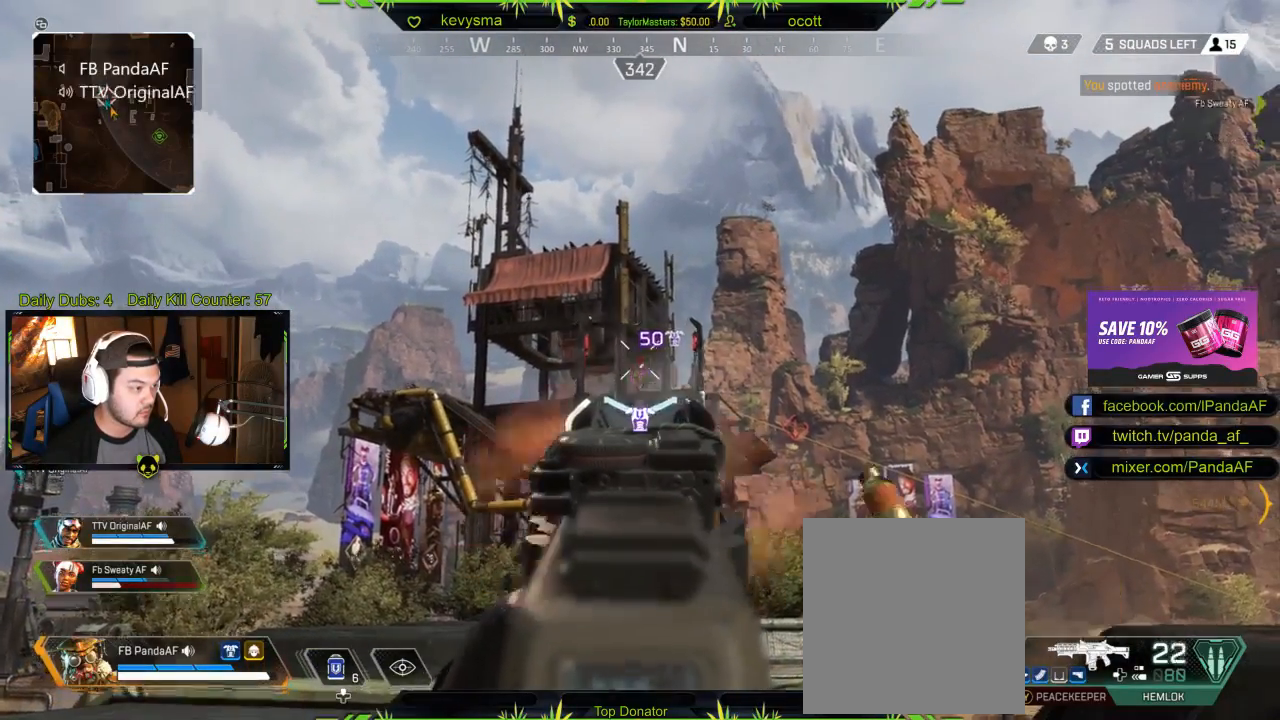
{"buttons": ["L2"], "left_stick": "center", "right_stick": "center", "events": [[50, "right_stick", "down-left"], [167, "R2", "up"], [183, "right_stick", "down-right"], [317, "R2", "down"], [417, "right_stick", "center"], [500, "R2", "up"]]}
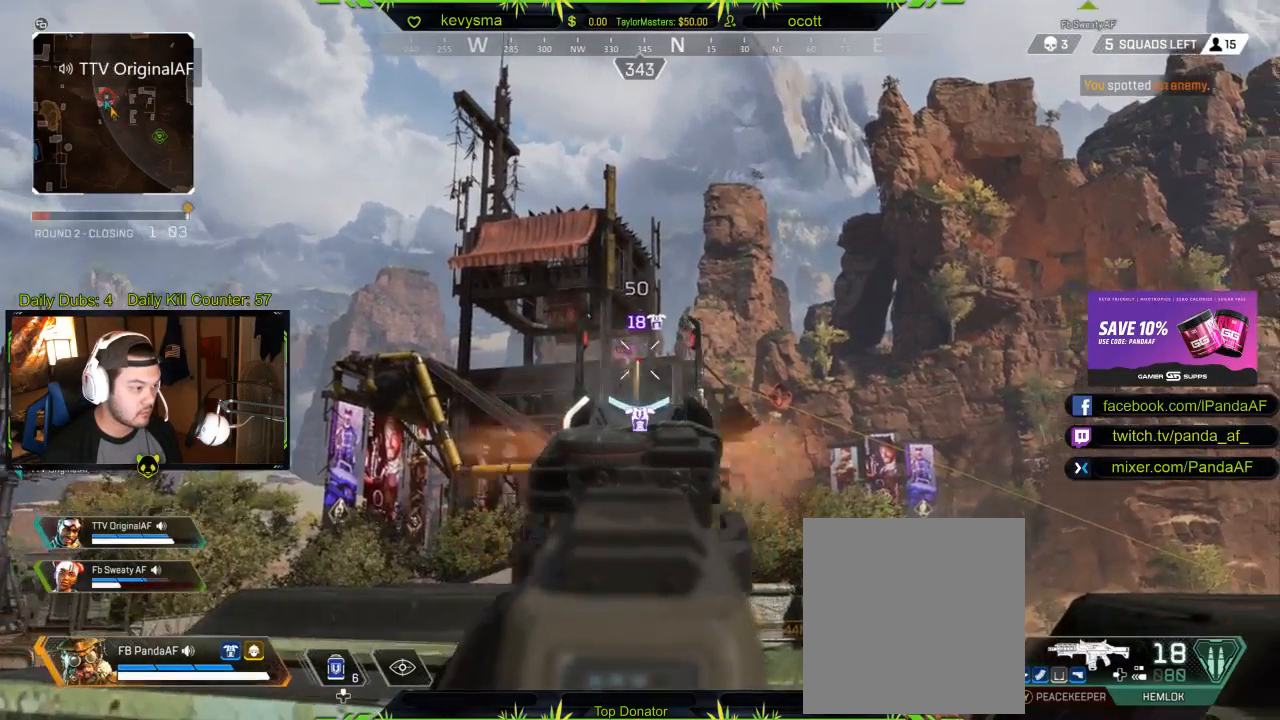
{"buttons": ["L2"], "left_stick": "right", "right_stick": "down", "events": [[67, "right_stick", "left"], [200, "R2", "down"], [233, "right_stick", "up"], [317, "right_stick", "center"], [367, "left_stick", "right"], [400, "R2", "up"], [400, "right_stick", "down"]]}
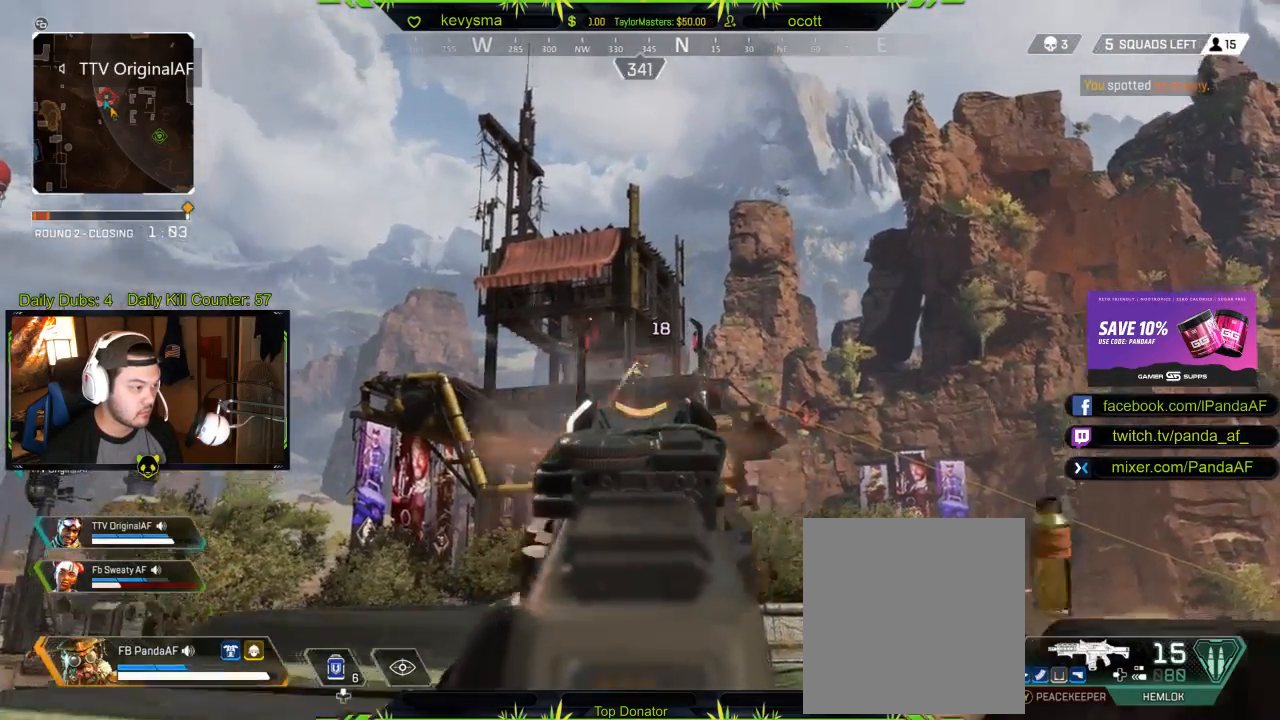
{"buttons": ["L2"], "left_stick": "center", "right_stick": "center", "events": [[50, "R2", "down"], [83, "right_stick", "center"], [117, "left_stick", "center"], [217, "R2", "up"], [250, "left_stick", "left"], [317, "R2", "down"], [383, "left_stick", "center"], [450, "R2", "up"]]}
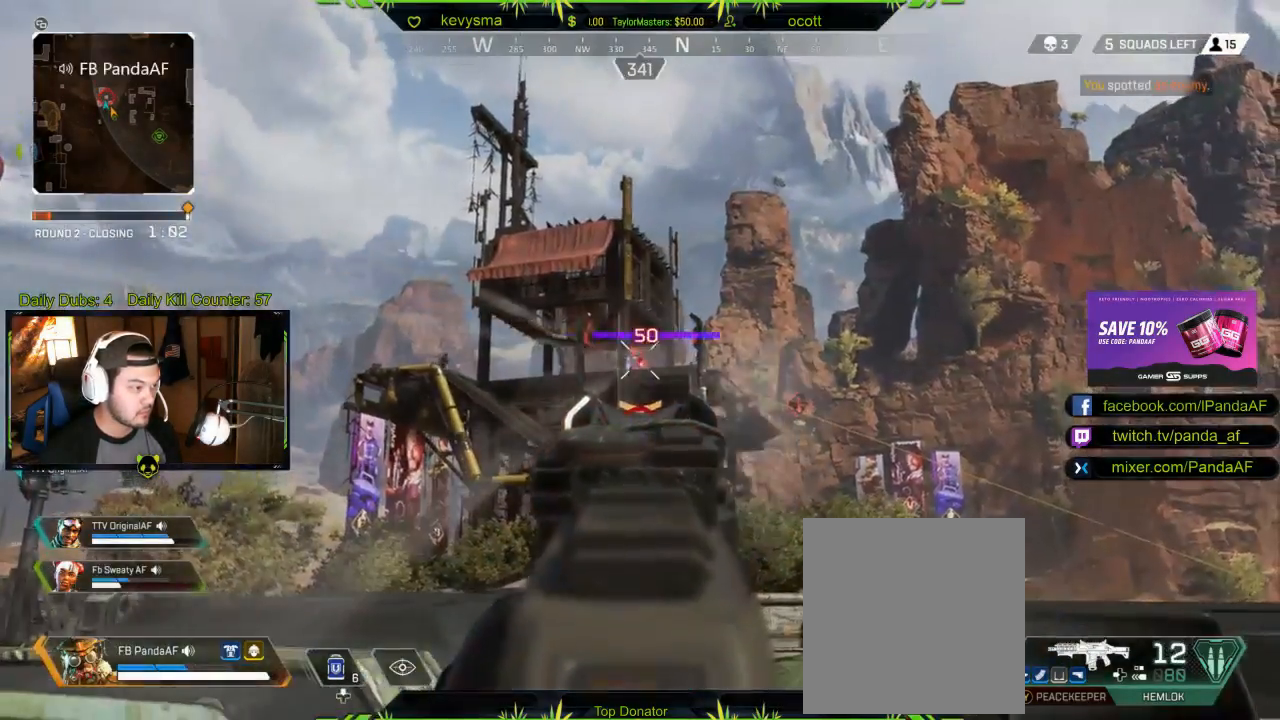
{"buttons": ["L2", "R2"], "left_stick": "center", "right_stick": "center", "events": [[33, "R2", "down"], [150, "R2", "up"], [233, "R2", "down"], [250, "left_stick", "right"], [367, "R2", "up"], [417, "R2", "down"], [450, "left_stick", "center"]]}
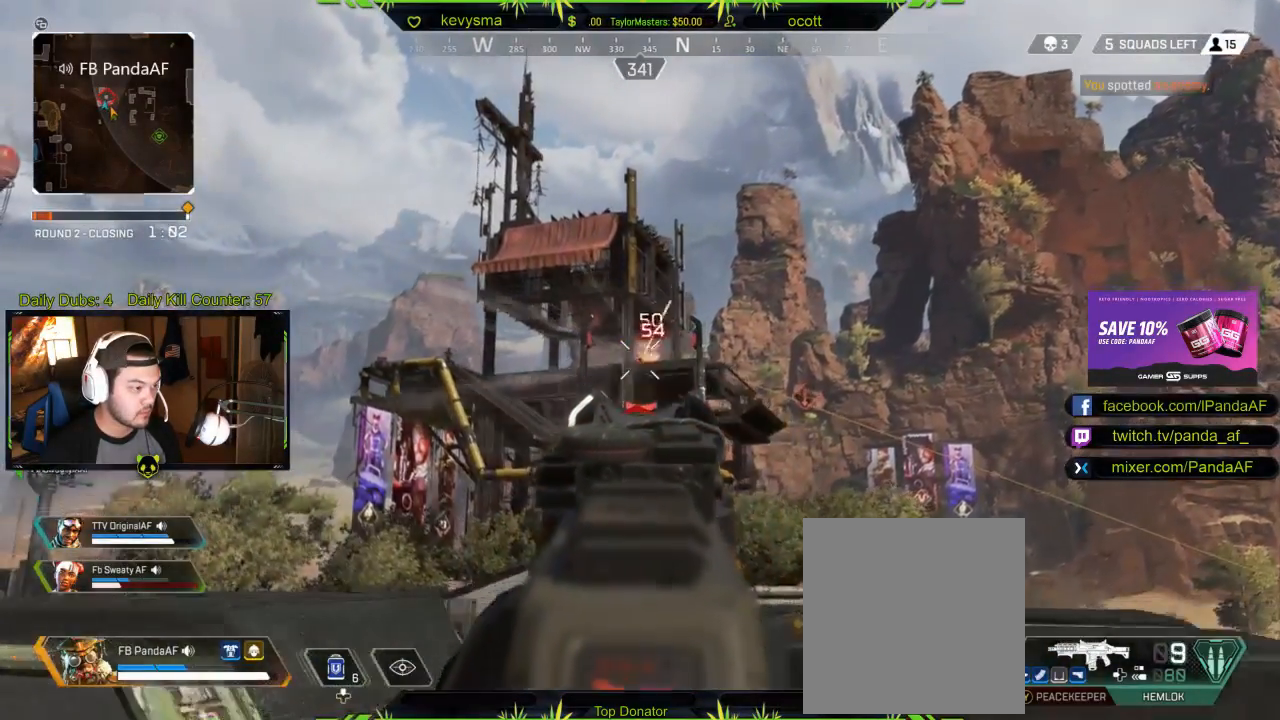
{"buttons": ["L2", "R2"], "left_stick": "center", "right_stick": "center", "events": [[50, "R2", "up"], [117, "R2", "down"], [217, "left_stick", "right"], [250, "R2", "up"], [300, "R2", "down"], [417, "left_stick", "center"], [433, "R2", "up"], [467, "R2", "down"]]}
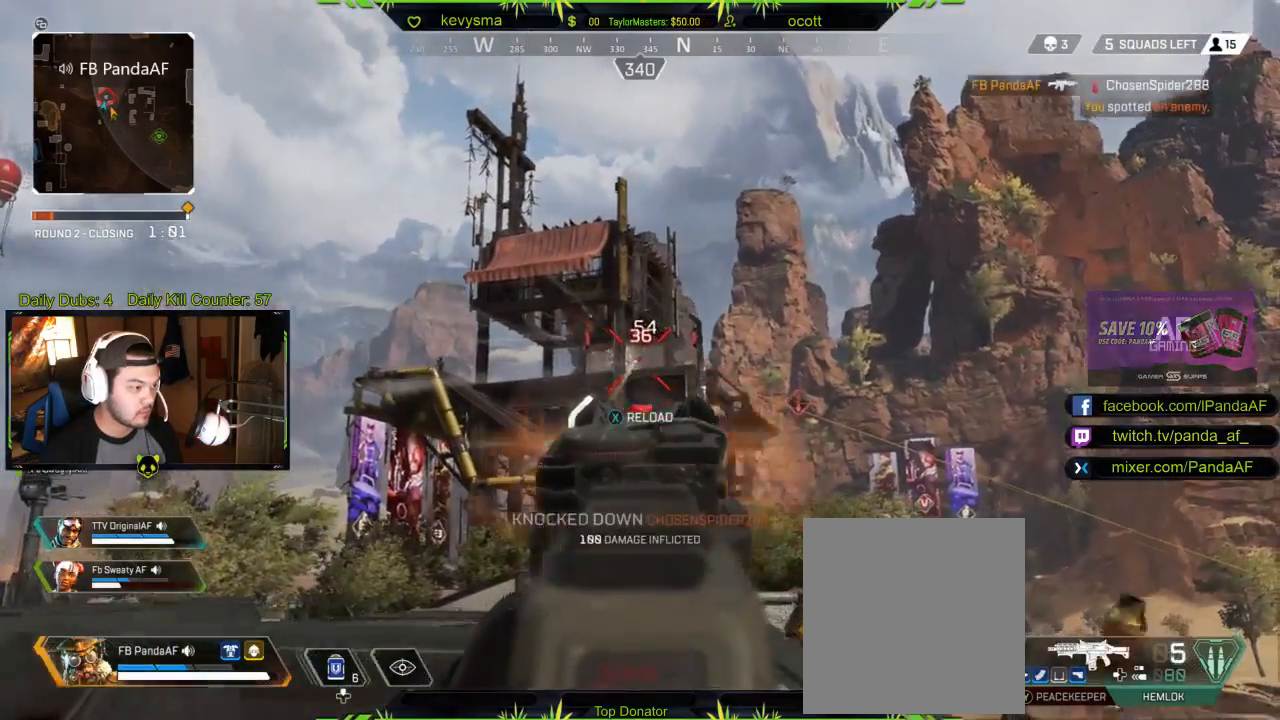
{"buttons": [], "left_stick": "left", "right_stick": "center", "events": [[50, "left_stick", "right"], [100, "R2", "up"], [150, "L2", "up"], [150, "left_stick", "left"], [200, "X", "down"], [233, "X", "up"], [383, "B", "down"], [450, "B", "up"]]}
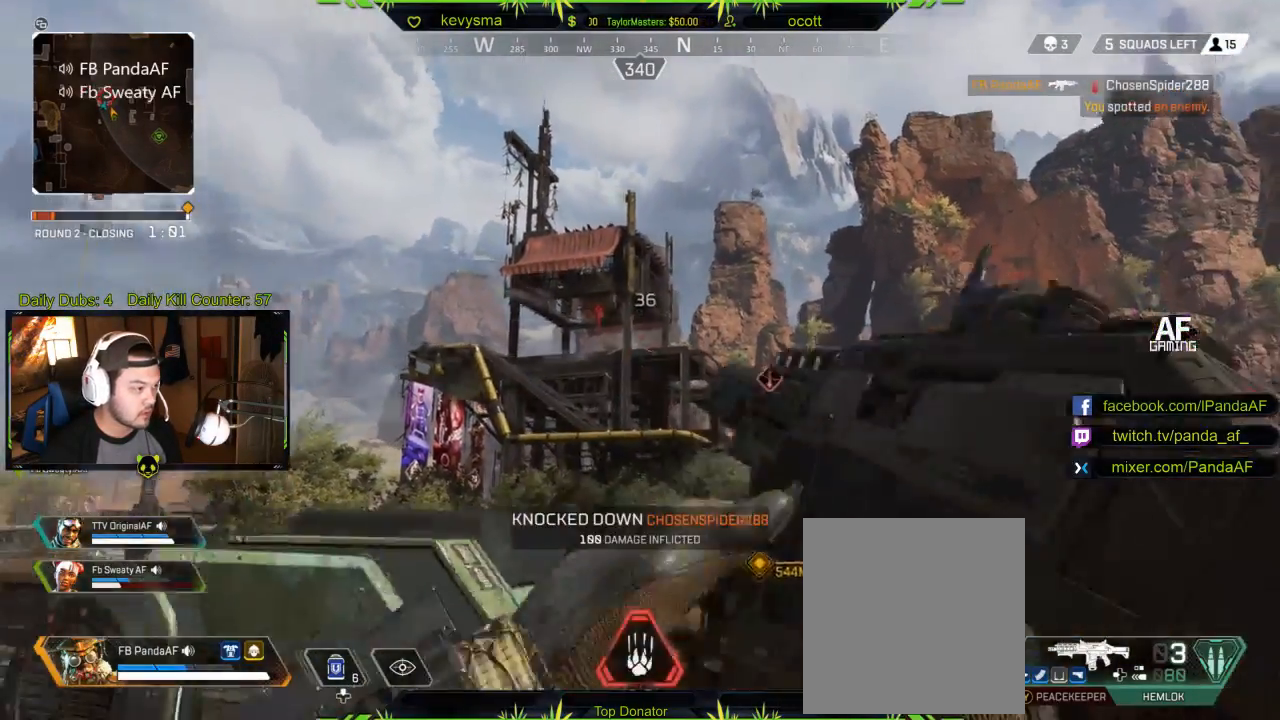
{"buttons": ["L3"], "left_stick": "up-left", "right_stick": "center", "events": [[17, "left_stick", "up-left"], [150, "right_stick", "left"], [283, "right_stick", "center"], [317, "L3", "down"], [417, "A", "down"], [500, "A", "up"]]}
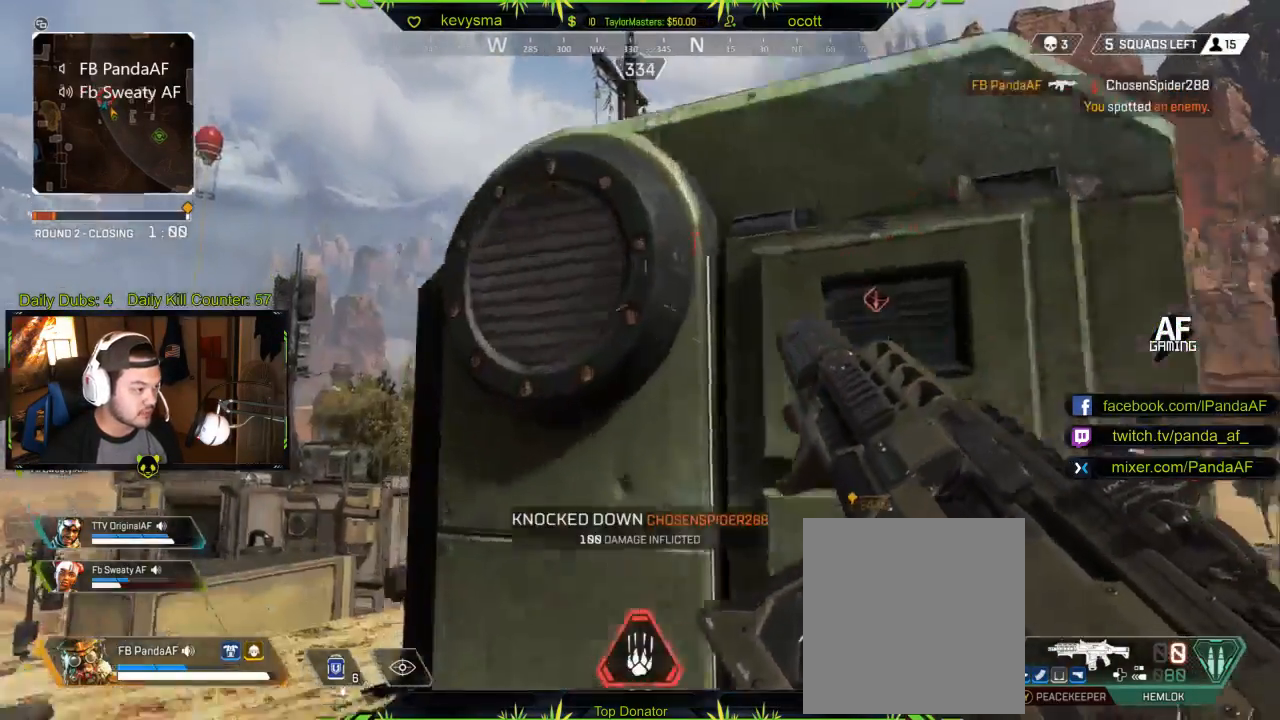
{"buttons": [], "left_stick": "down-right", "right_stick": "up-left", "events": [[67, "L3", "up"], [183, "left_stick", "center"], [283, "left_stick", "down-right"], [383, "right_stick", "up-left"]]}
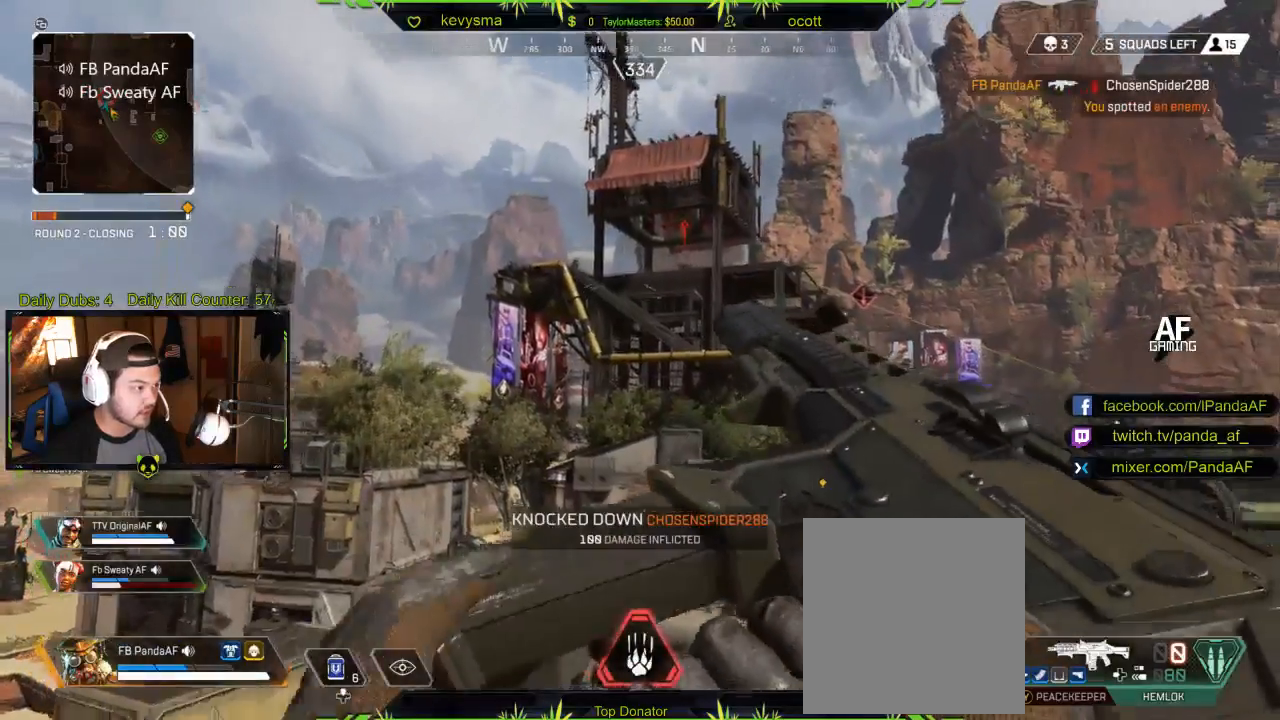
{"buttons": [], "left_stick": "down-left", "right_stick": "center", "events": [[100, "left_stick", "right"], [100, "right_stick", "center"], [233, "B", "down"], [233, "left_stick", "down-right"], [300, "B", "up"], [483, "left_stick", "down-left"]]}
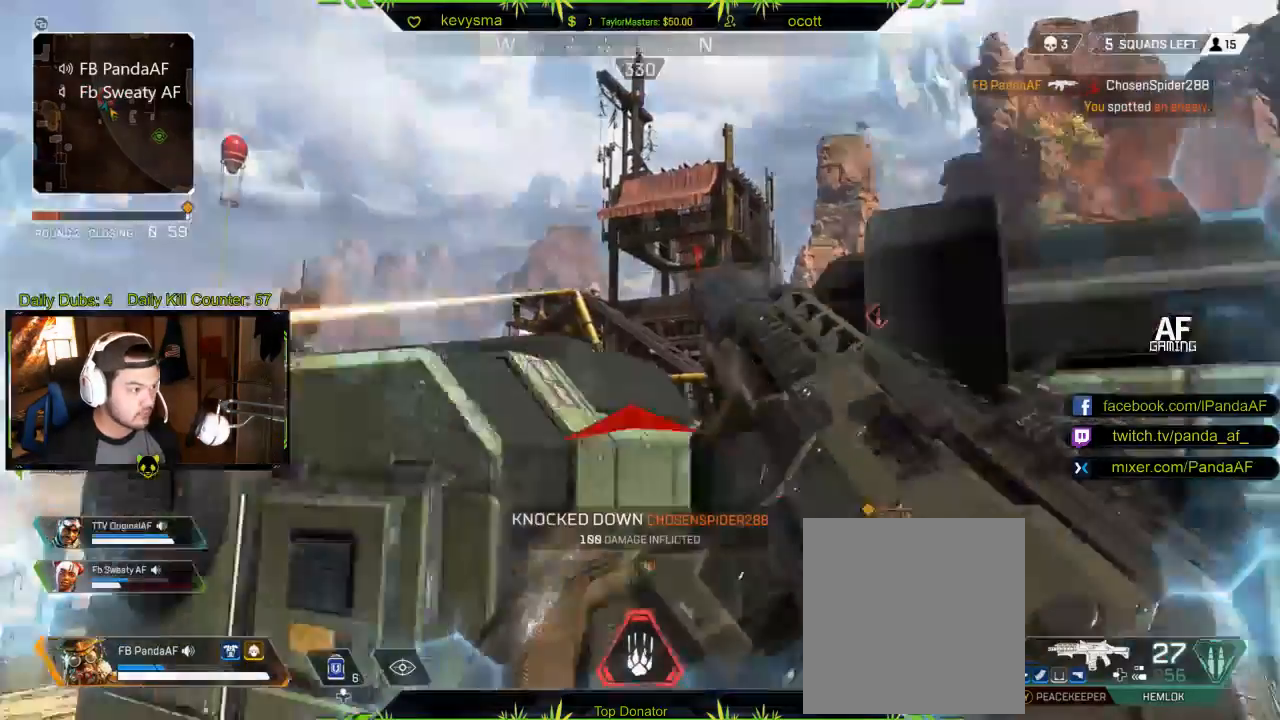
{"buttons": ["L2"], "left_stick": "right", "right_stick": "center", "events": [[33, "left_stick", "left"], [133, "L2", "down"], [150, "left_stick", "up-left"], [167, "B", "down"], [250, "B", "up"], [433, "left_stick", "right"]]}
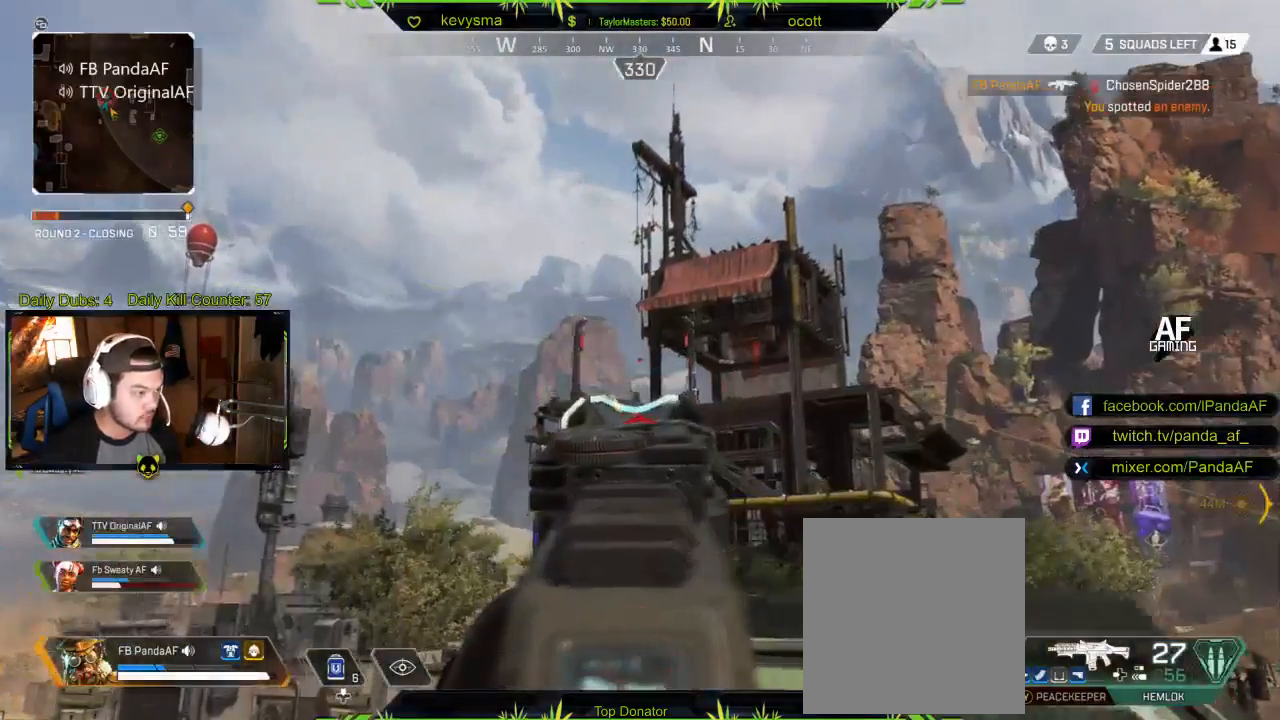
{"buttons": ["L2", "R2"], "left_stick": "down-right", "right_stick": "center", "events": [[33, "left_stick", "down-right"], [117, "right_stick", "down"], [317, "R2", "down"], [333, "right_stick", "center"]]}
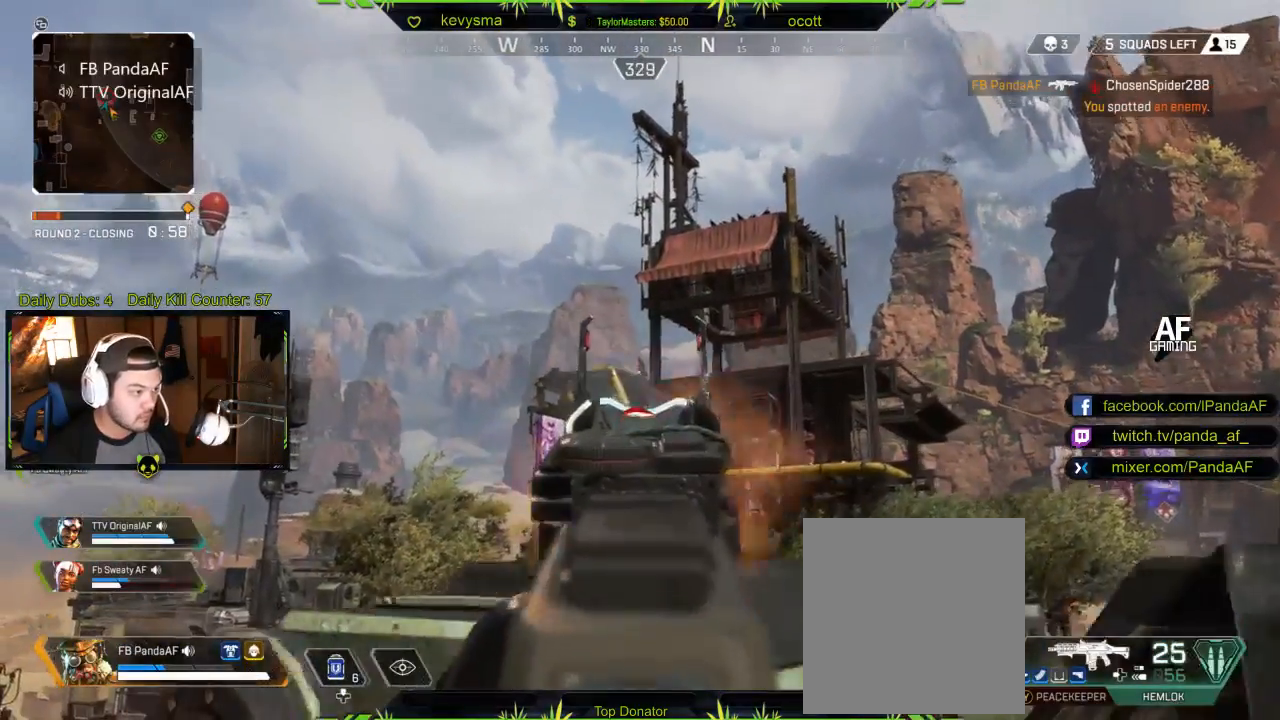
{"buttons": ["L2", "R2"], "left_stick": "right", "right_stick": "center", "events": [[17, "R2", "up"], [67, "left_stick", "center"], [67, "right_stick", "down"], [217, "R2", "down"], [367, "left_stick", "right"], [383, "R2", "up"], [450, "right_stick", "center"], [467, "R2", "down"]]}
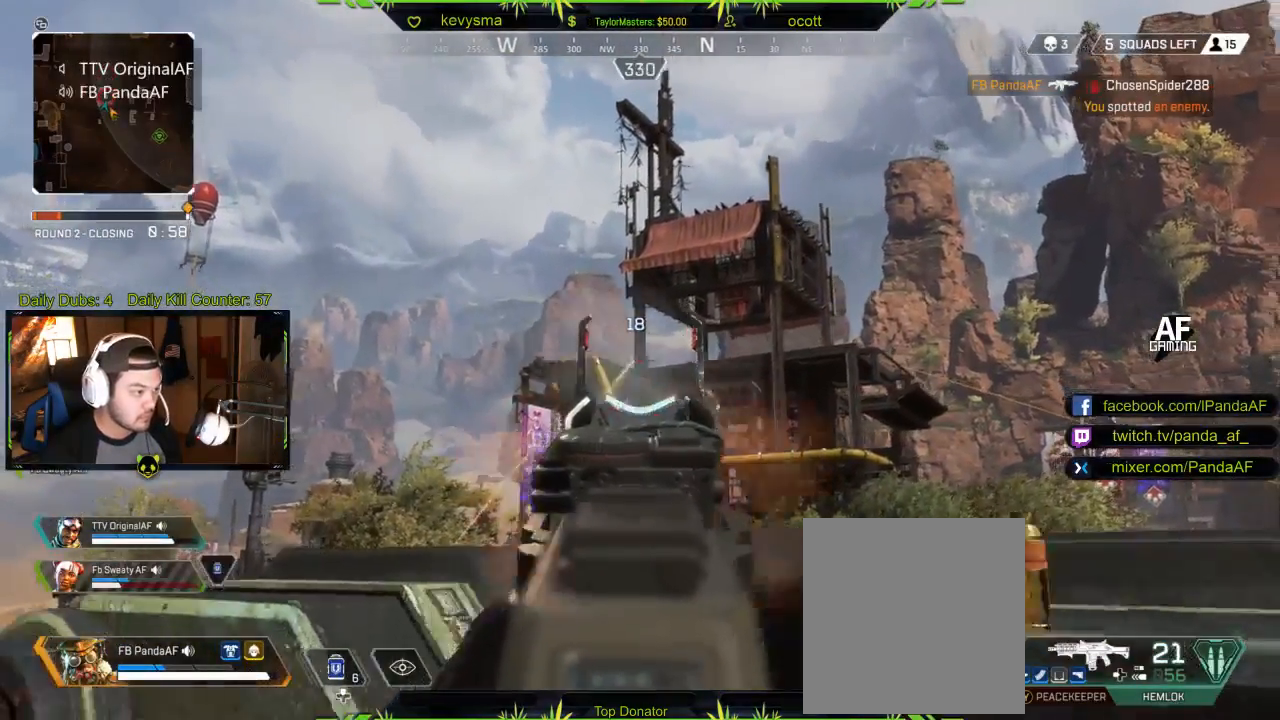
{"buttons": ["L2"], "left_stick": "left", "right_stick": "down-left", "events": [[67, "left_stick", "center"], [83, "R2", "up"], [133, "right_stick", "down-right"], [250, "R2", "down"], [350, "right_stick", "down-left"], [383, "left_stick", "left"], [433, "R2", "up"]]}
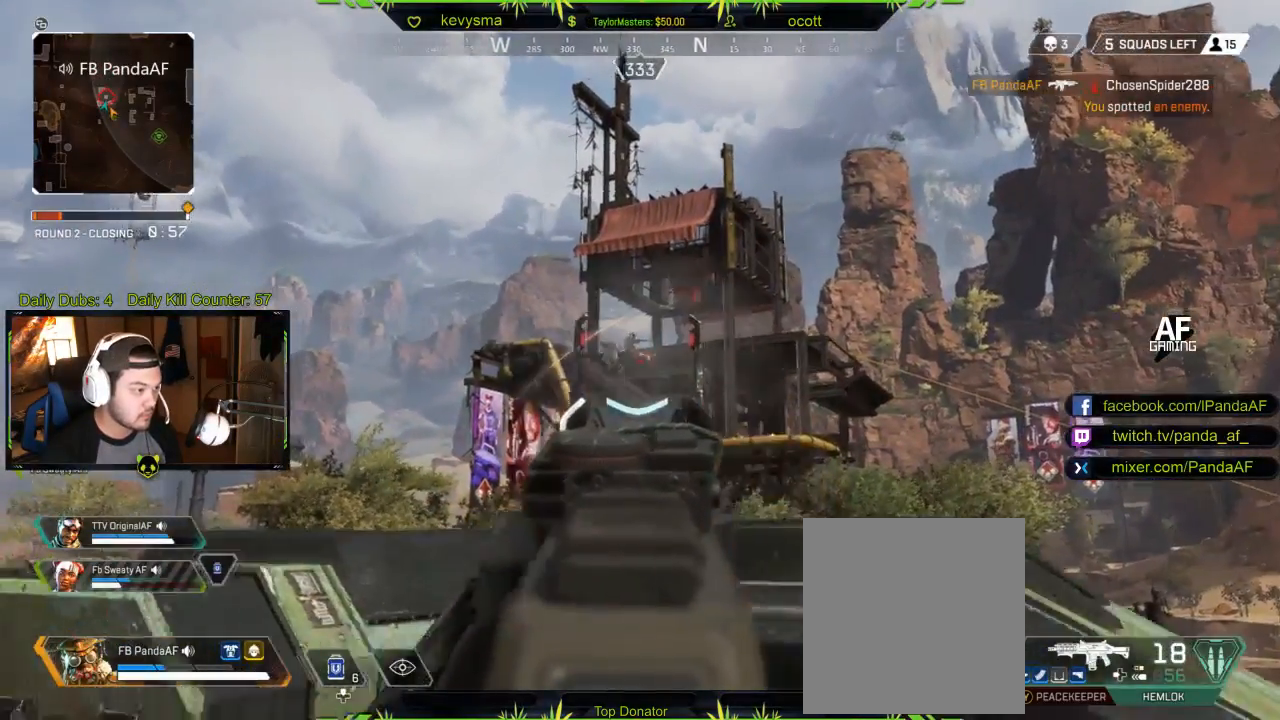
{"buttons": ["L2", "R2"], "left_stick": "right", "right_stick": "right", "events": [[17, "left_stick", "down-left"], [67, "R2", "down"], [117, "right_stick", "up-left"], [133, "left_stick", "center"], [217, "R2", "up"], [350, "R2", "down"], [400, "right_stick", "center"], [417, "left_stick", "right"], [467, "right_stick", "right"]]}
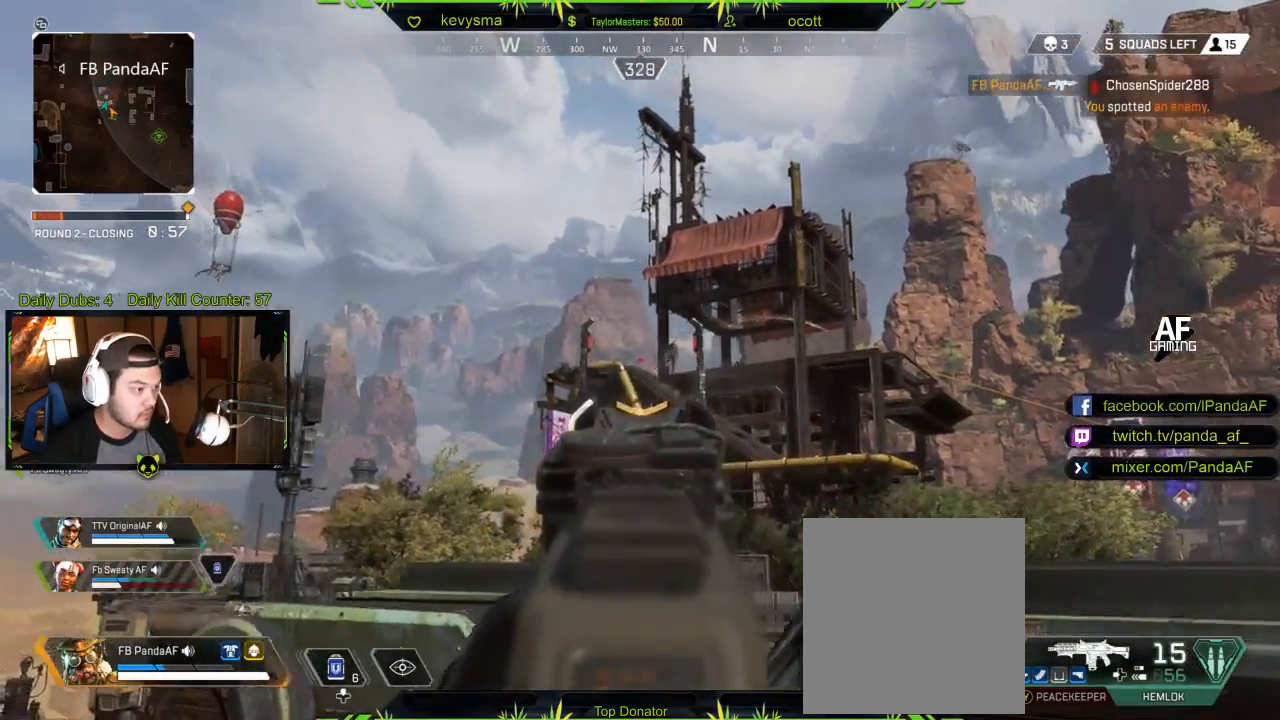
{"buttons": ["L2", "R2"], "left_stick": "left", "right_stick": "left", "events": [[33, "R2", "up"], [150, "R2", "down"], [167, "left_stick", "center"], [167, "right_stick", "center"], [233, "right_stick", "left"], [283, "R2", "up"], [283, "left_stick", "left"], [283, "right_stick", "down-left"], [400, "right_stick", "left"], [500, "R2", "down"]]}
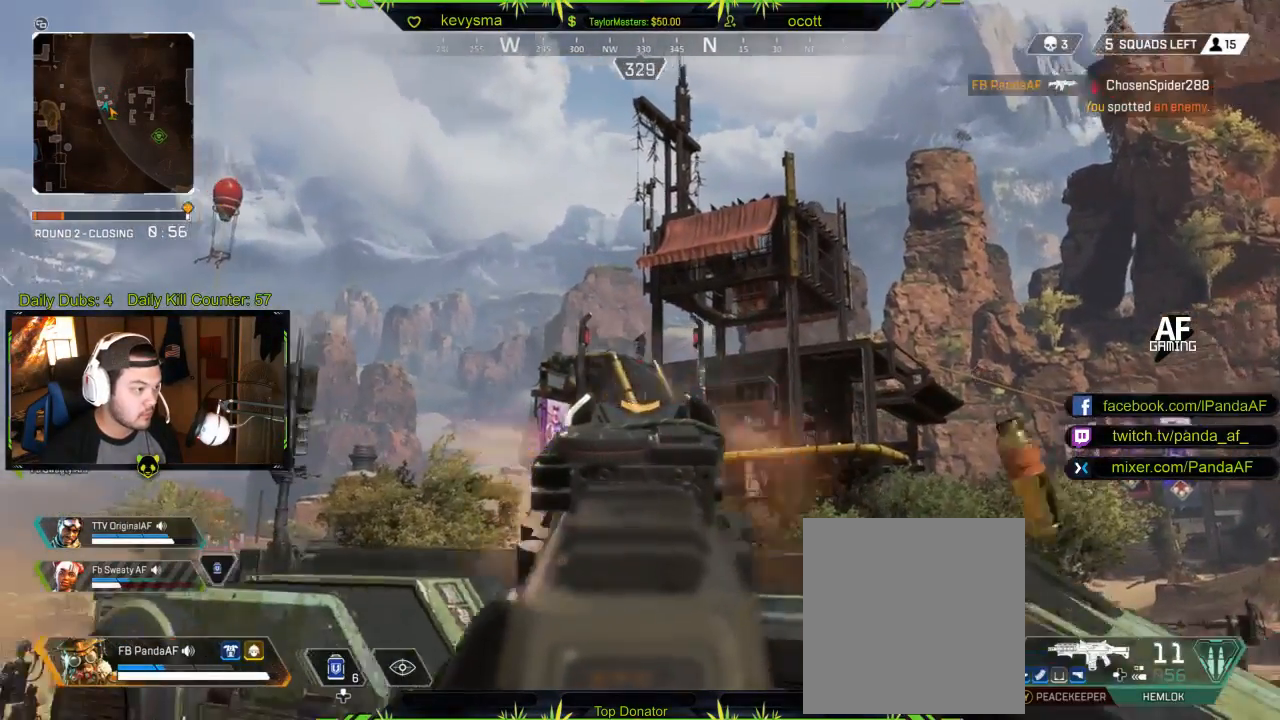
{"buttons": ["L2", "R2"], "left_stick": "center", "right_stick": "center", "events": [[17, "left_stick", "center"], [50, "right_stick", "up"], [117, "right_stick", "center"], [183, "left_stick", "right"], [200, "R2", "up"], [233, "right_stick", "down-right"], [367, "R2", "down"], [367, "left_stick", "center"], [400, "right_stick", "center"]]}
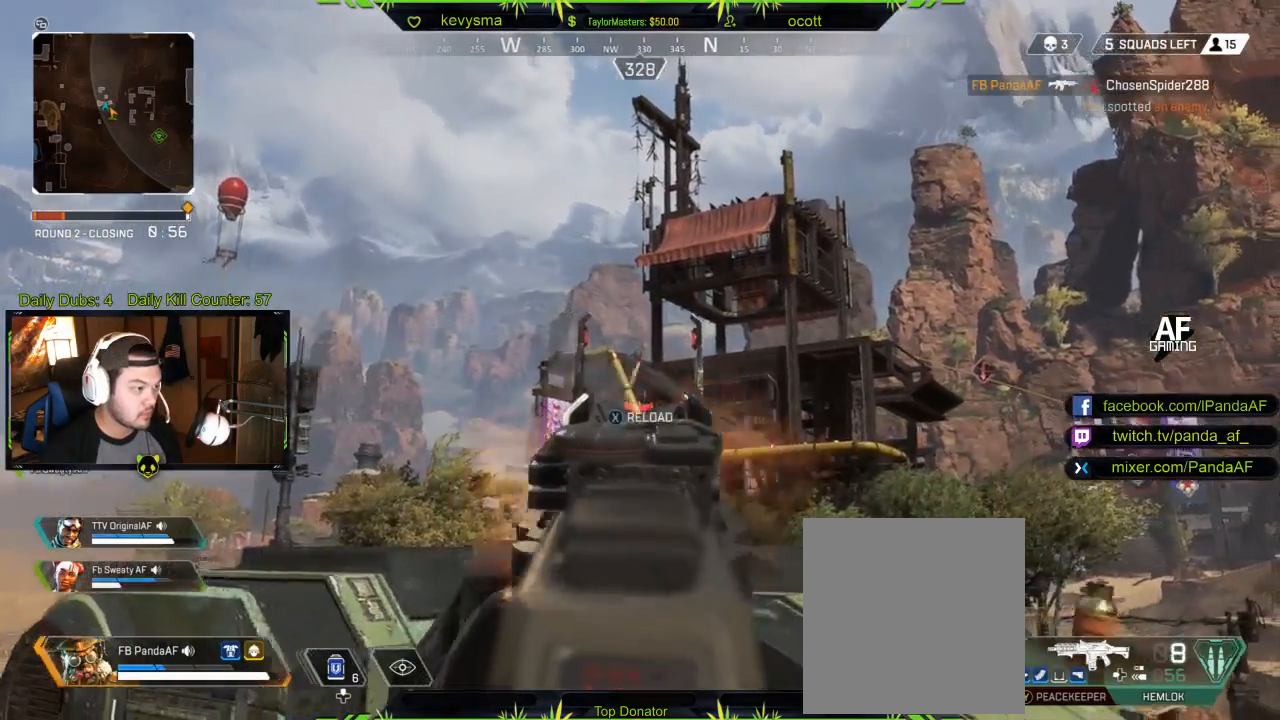
{"buttons": [], "left_stick": "up-left", "right_stick": "center", "events": [[50, "R2", "up"], [233, "R2", "down"], [350, "R2", "up"], [367, "L2", "up"], [383, "left_stick", "left"], [433, "X", "down"], [467, "left_stick", "up-left"], [500, "X", "up"]]}
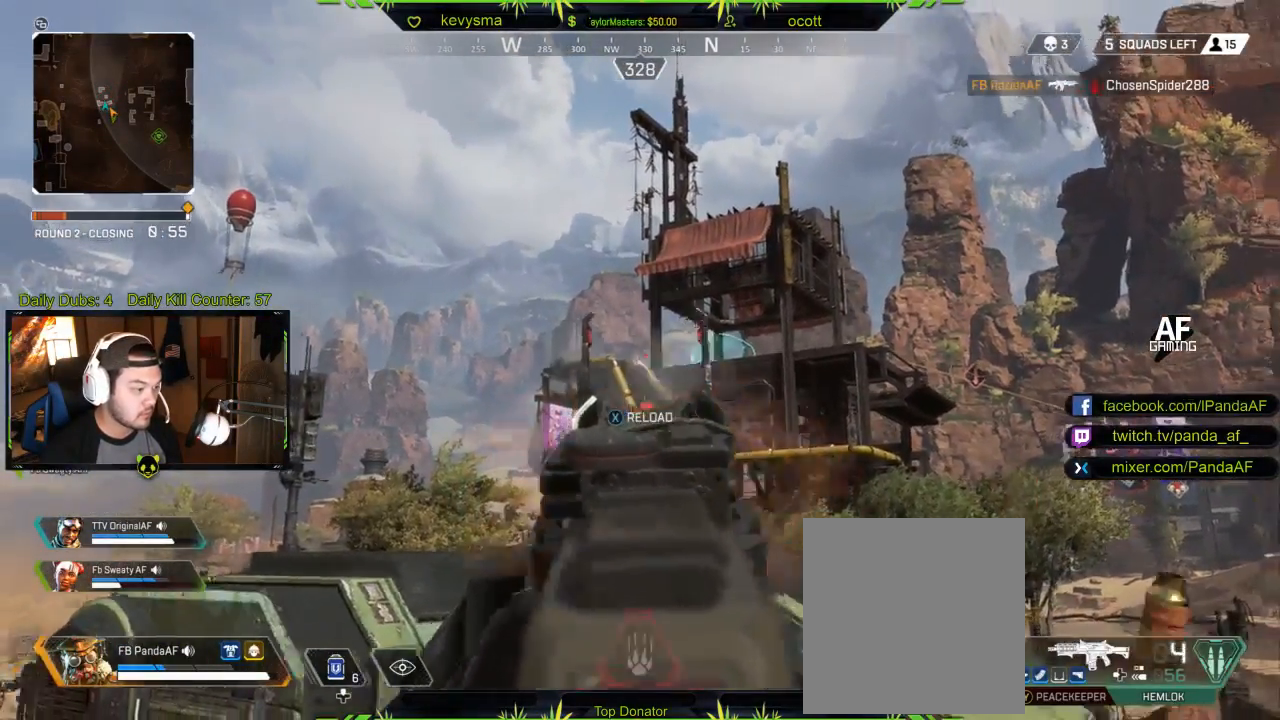
{"buttons": [], "left_stick": "up-left", "right_stick": "down", "events": [[200, "L3", "down"], [250, "right_stick", "down"], [350, "L3", "up"], [367, "right_stick", "center"], [500, "right_stick", "down"]]}
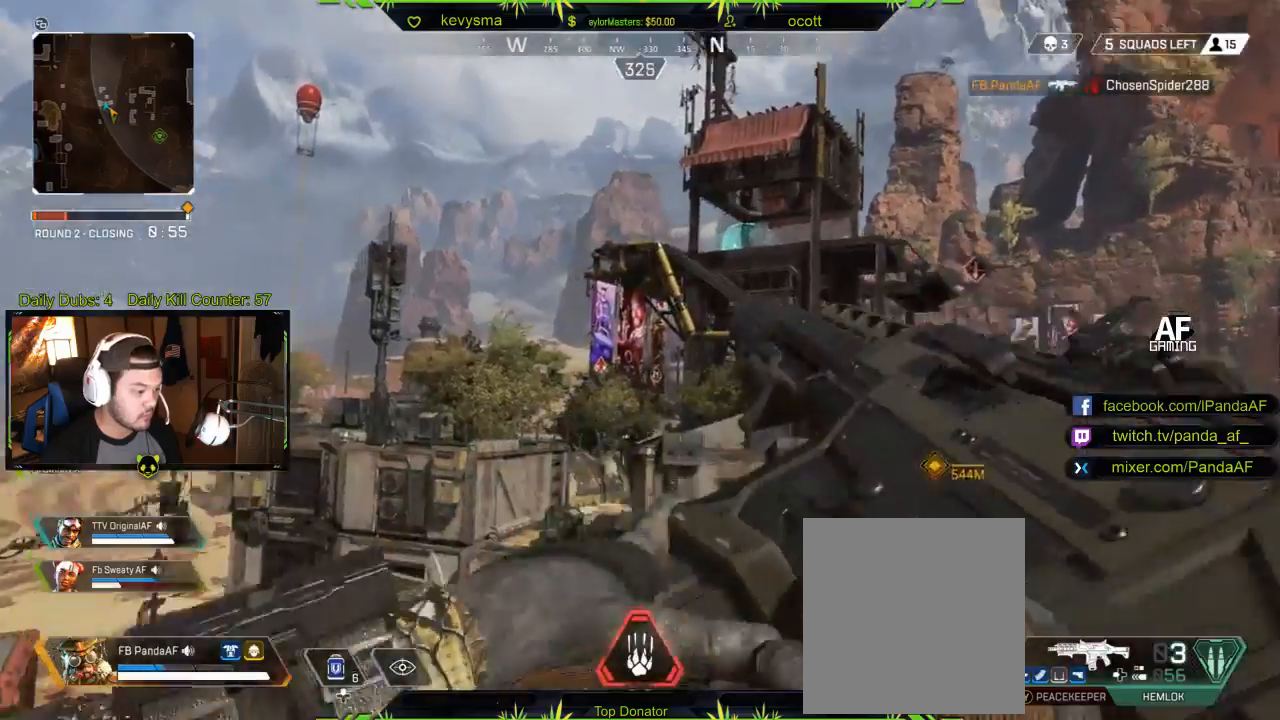
{"buttons": [], "left_stick": "up", "right_stick": "down-right", "events": [[17, "L3", "down"], [100, "right_stick", "center"], [383, "left_stick", "up"], [400, "L3", "up"], [450, "right_stick", "down-right"]]}
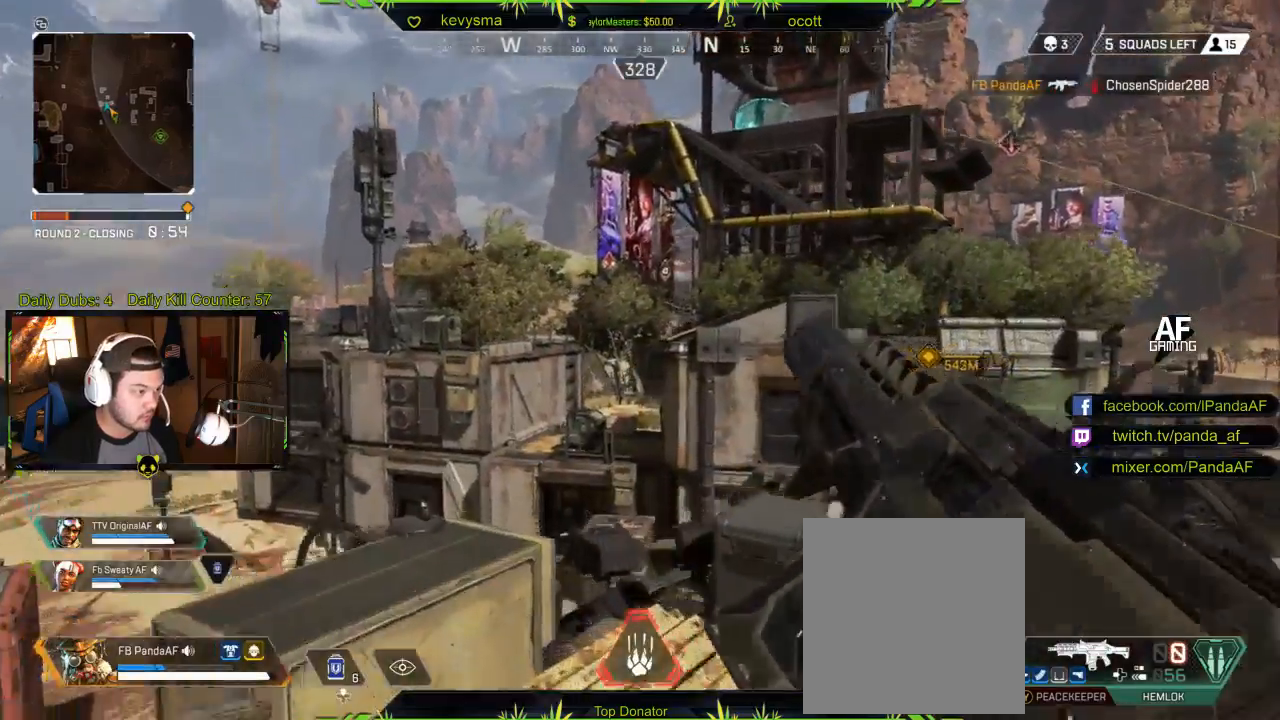
{"buttons": ["L1", "L3"], "left_stick": "up", "right_stick": "center", "events": [[83, "L3", "down"], [100, "right_stick", "center"], [217, "A", "down"], [383, "A", "up"], [500, "L1", "down"]]}
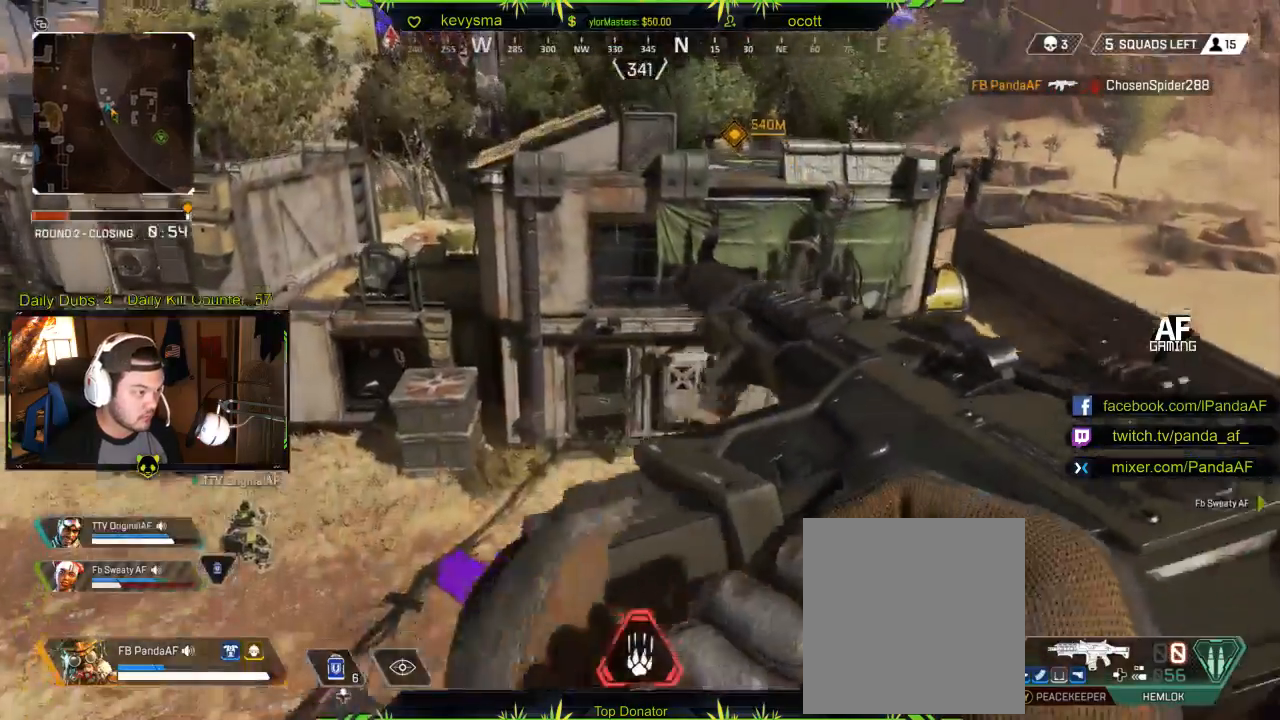
{"buttons": ["L1", "R1"], "left_stick": "up", "right_stick": "center", "events": [[33, "right_stick", "left"], [50, "L3", "up"], [133, "R1", "down"], [167, "right_stick", "center"], [217, "right_stick", "right"], [300, "right_stick", "center"]]}